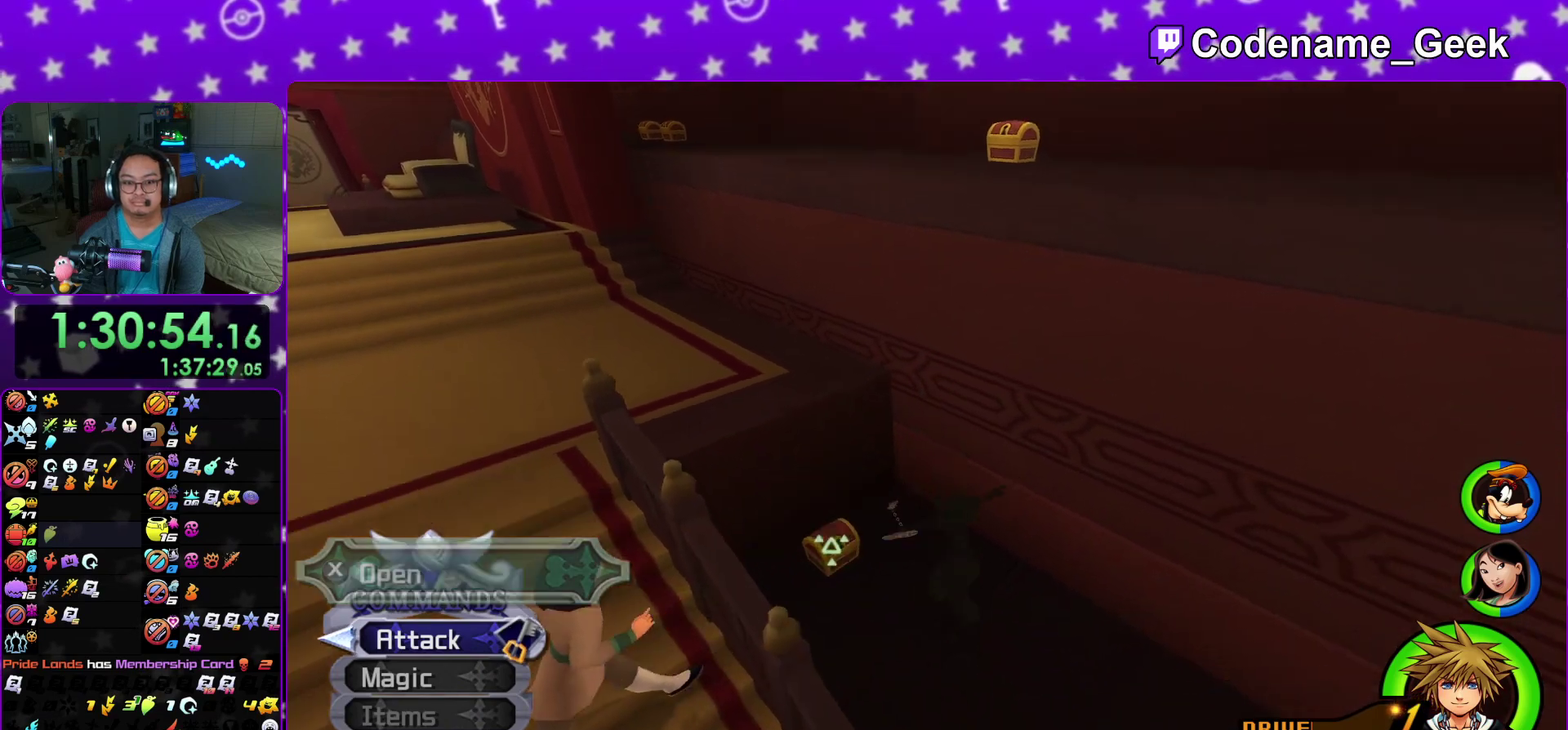
Gameplay with a controller (Nintendo layout); each line is a JSON object with the inputs held at the frame after it (dt_ms = milliseconds from this image to that frame). "events" lists button and stick changes between this image and that frame as [ms after this image, input, new state], when the widget could be followed in between. This overlay highlights the sticks when they move; stick clicks (L3 R3) are not distinguishable. Not read: HOME L3 R3 SELECT START.
{"dt_ms": 400, "buttons": [], "left_stick": "center", "right_stick": "center", "events": [[283, "X", "down"], [333, "left_stick", "center"], [367, "X", "up"]]}
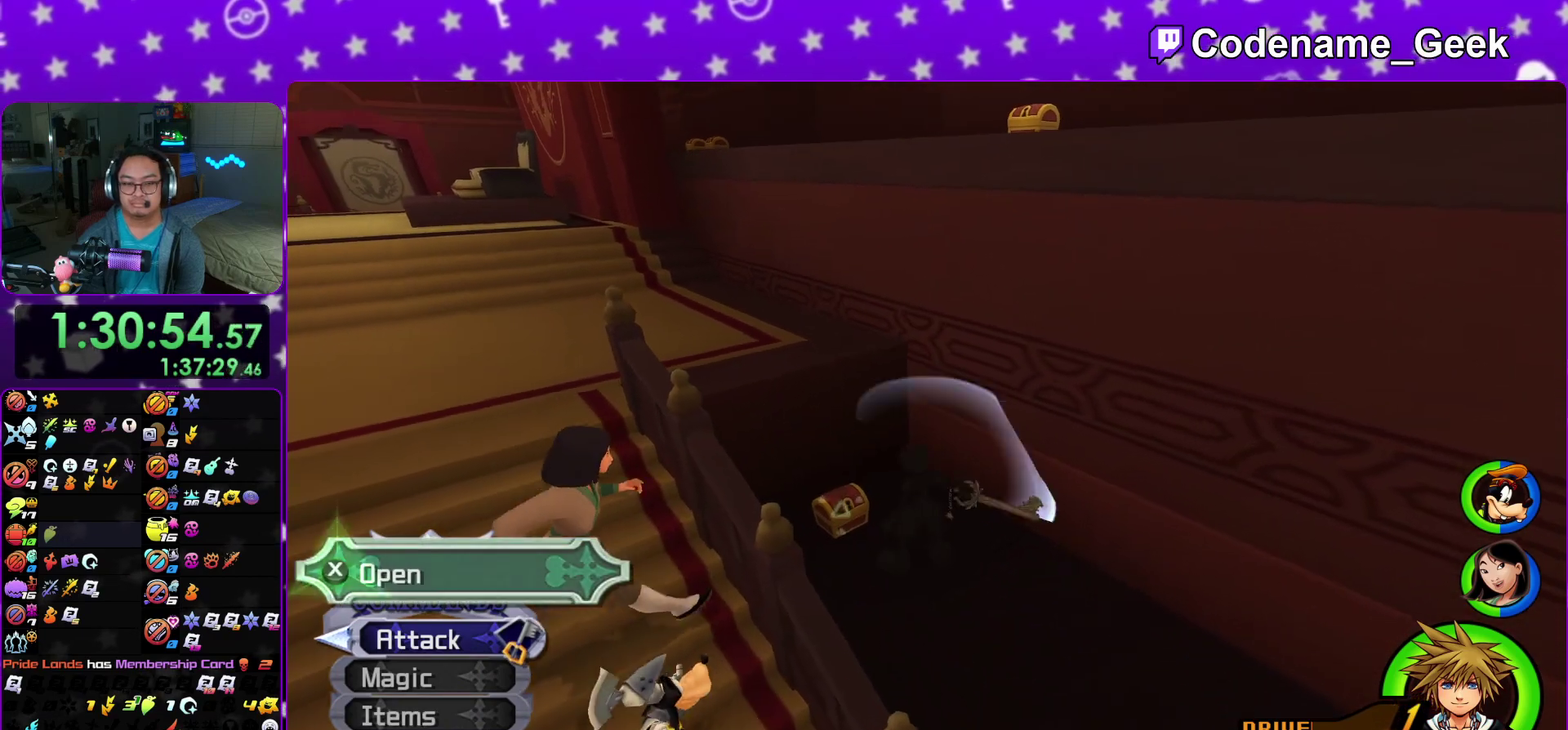
{"dt_ms": 500, "buttons": [], "left_stick": "center", "right_stick": "center", "events": [[33, "X", "down"], [133, "X", "up"], [217, "X", "down"], [300, "X", "up"], [383, "X", "down"], [483, "X", "up"]]}
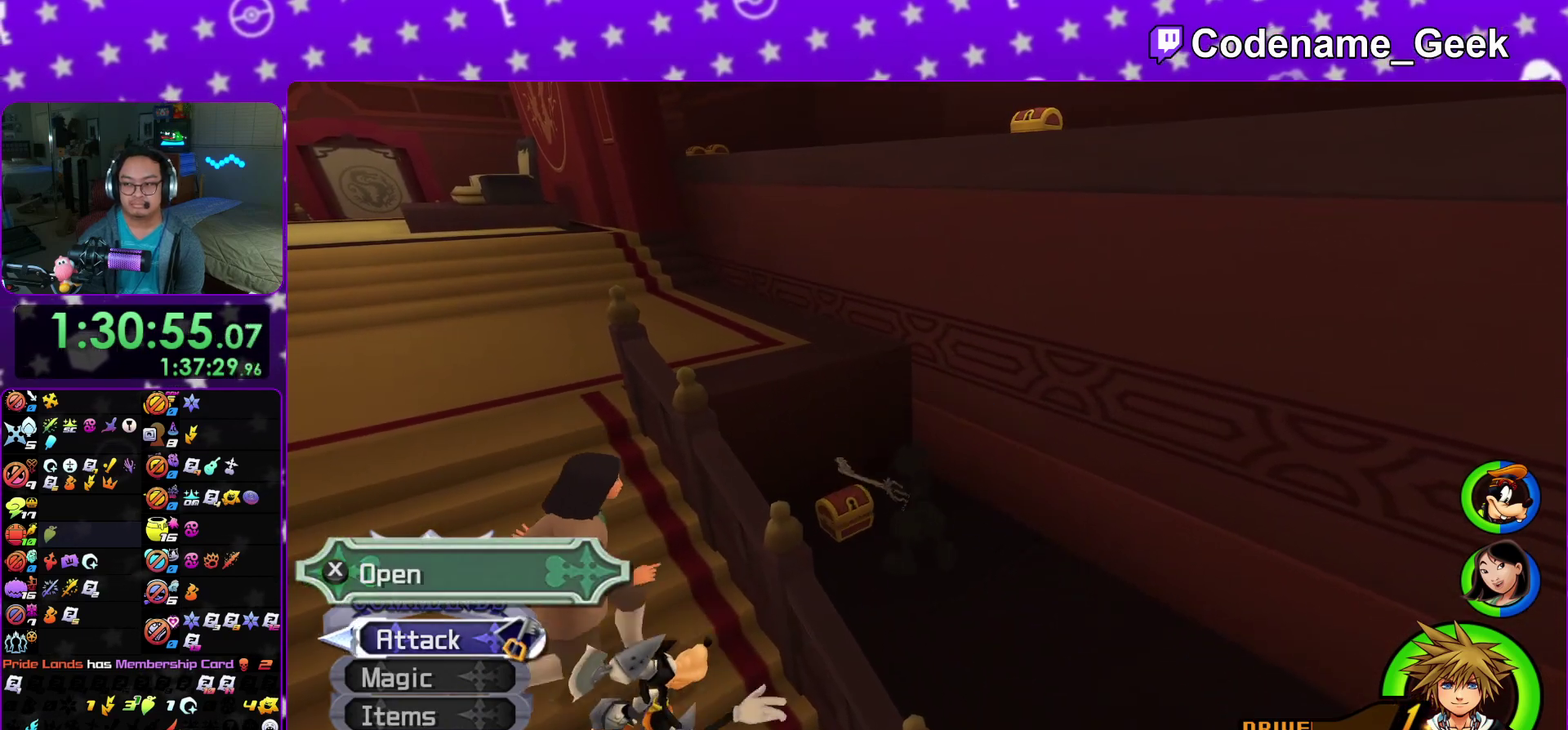
{"dt_ms": 500, "buttons": [], "left_stick": "center", "right_stick": "center", "events": [[67, "X", "down"], [133, "X", "up"], [250, "right_stick", "down-right"], [267, "X", "down"], [333, "X", "up"], [350, "right_stick", "center"]]}
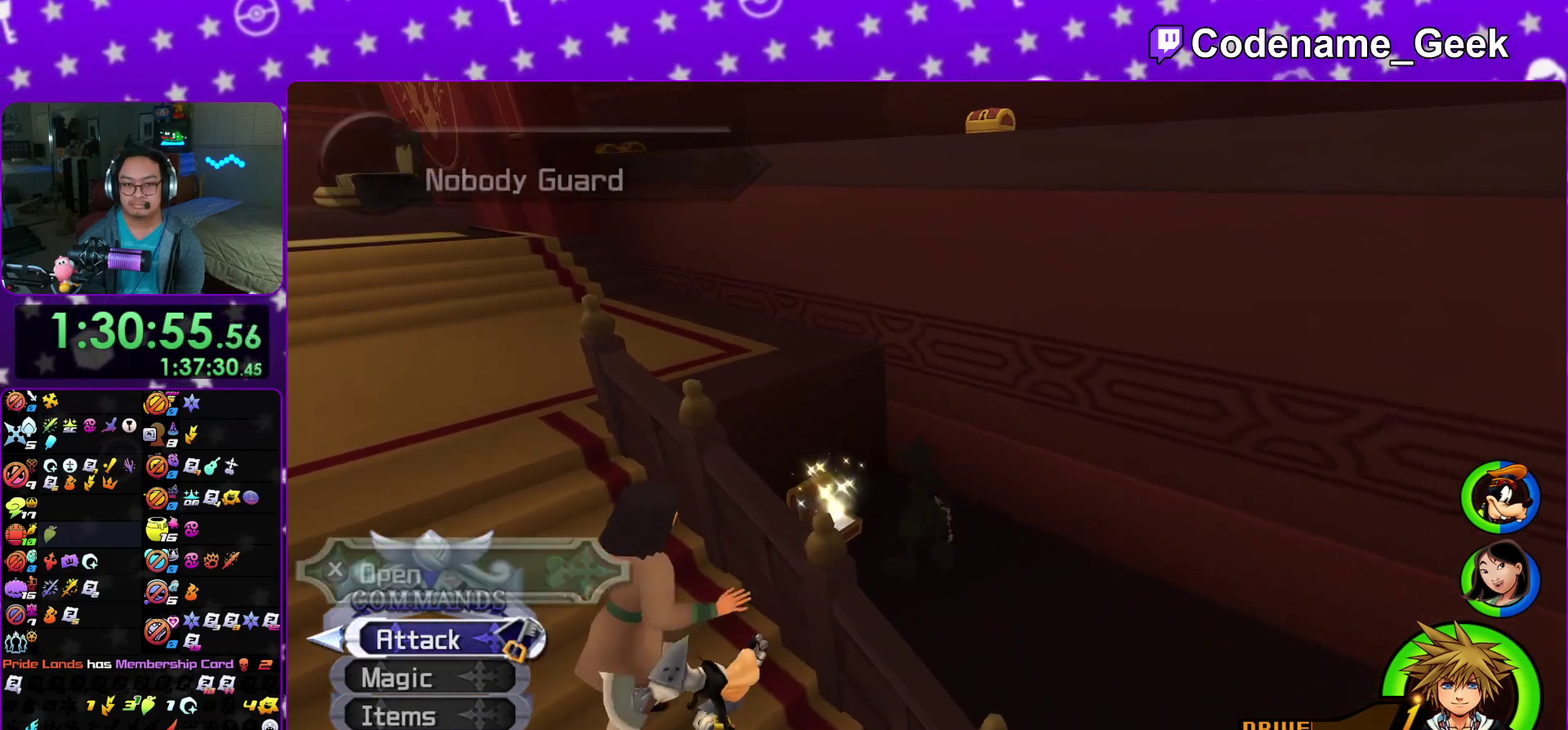
{"dt_ms": 500, "buttons": ["B"], "left_stick": "down", "right_stick": "center"}
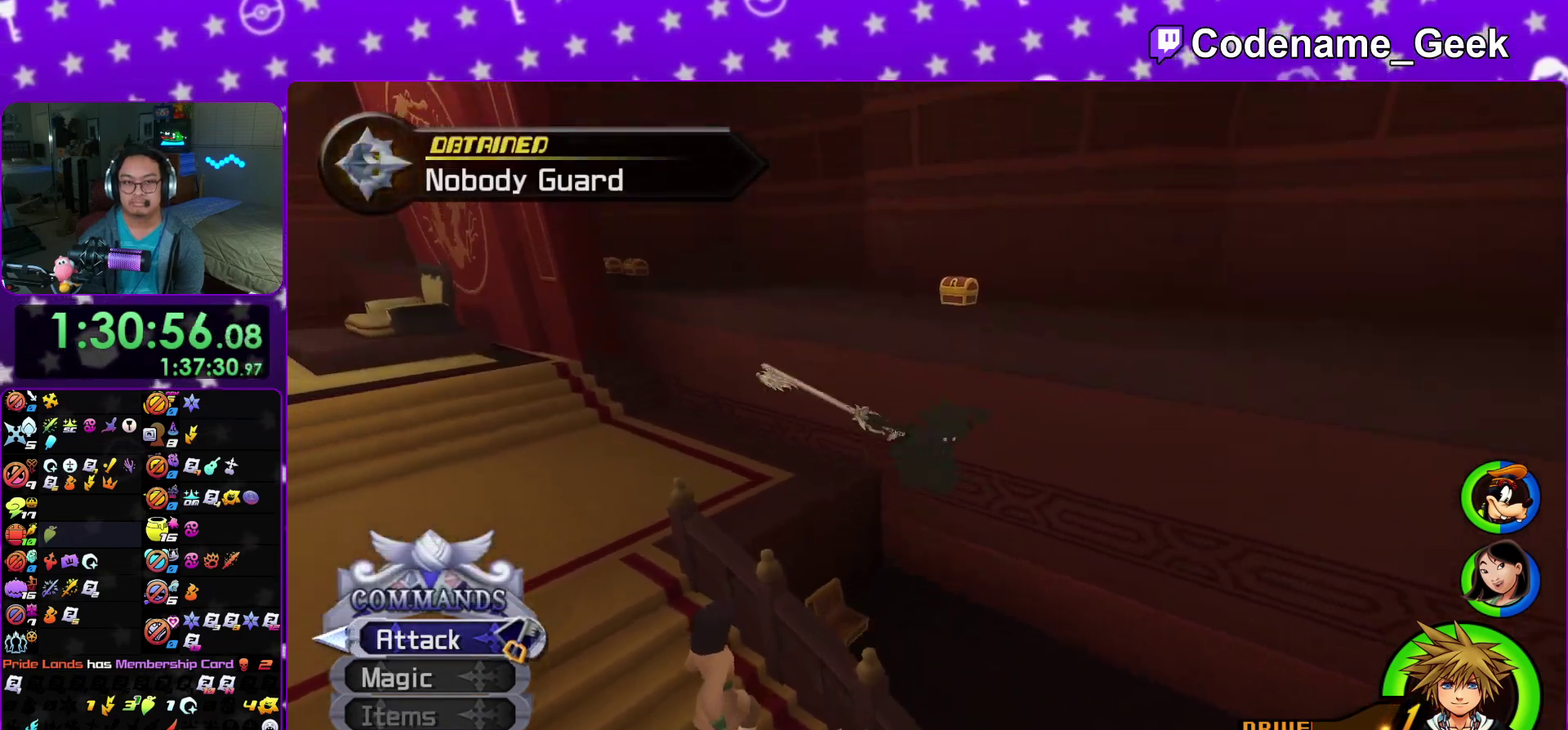
{"dt_ms": 500, "buttons": [], "left_stick": "up", "right_stick": "center"}